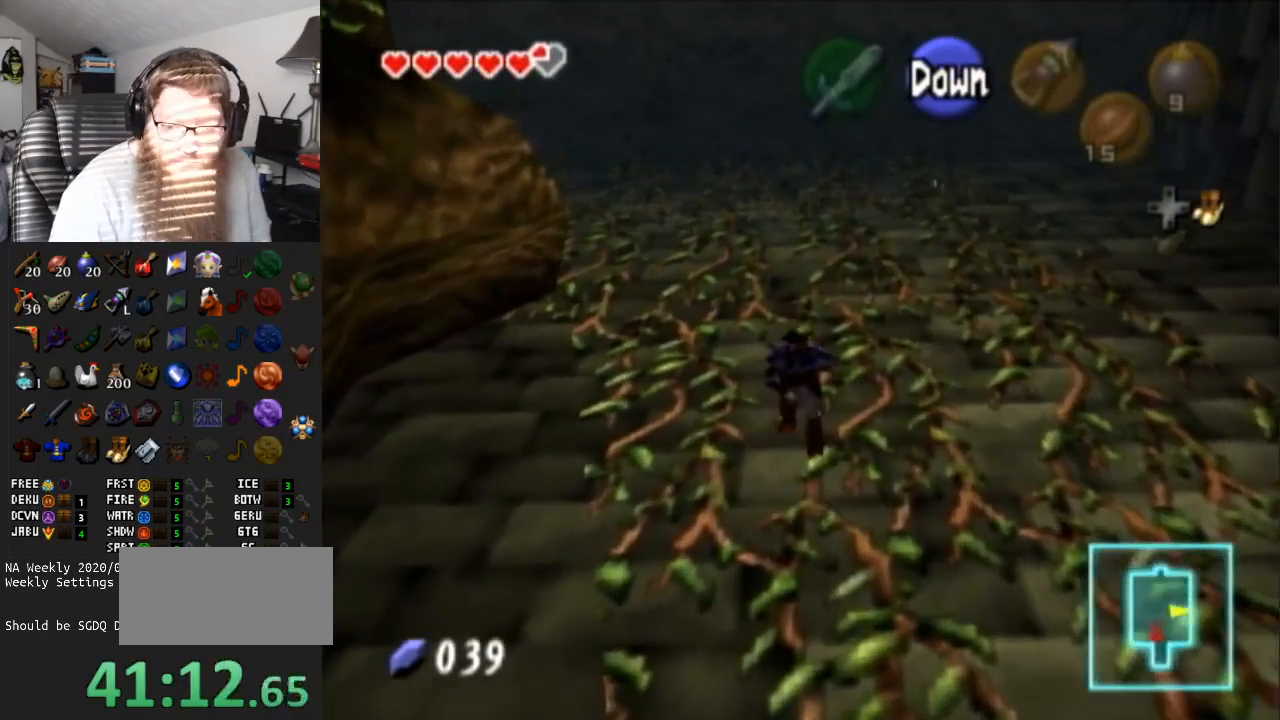
Gameplay with a controller (Nintendo layout); each line is a JSON object with the inputs held at the frame after it. "events" lists button and stick changes between this image and that frame as [ms after this image, input, new state], when the widget could be followed in between. Not read: L3 R3.
{"buttons": [], "left_stick": "up", "right_stick": "center", "events": []}
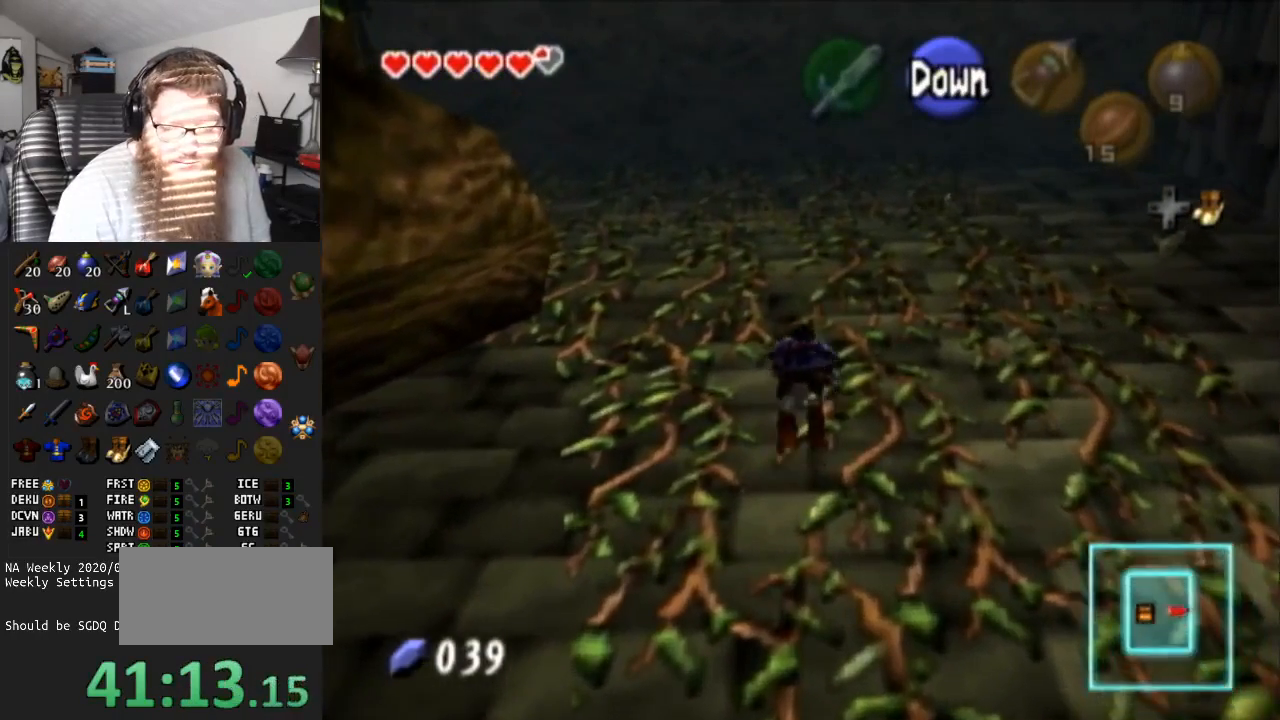
{"buttons": [], "left_stick": "left", "right_stick": "center", "events": [[283, "left_stick", "up-left"], [417, "left_stick", "left"]]}
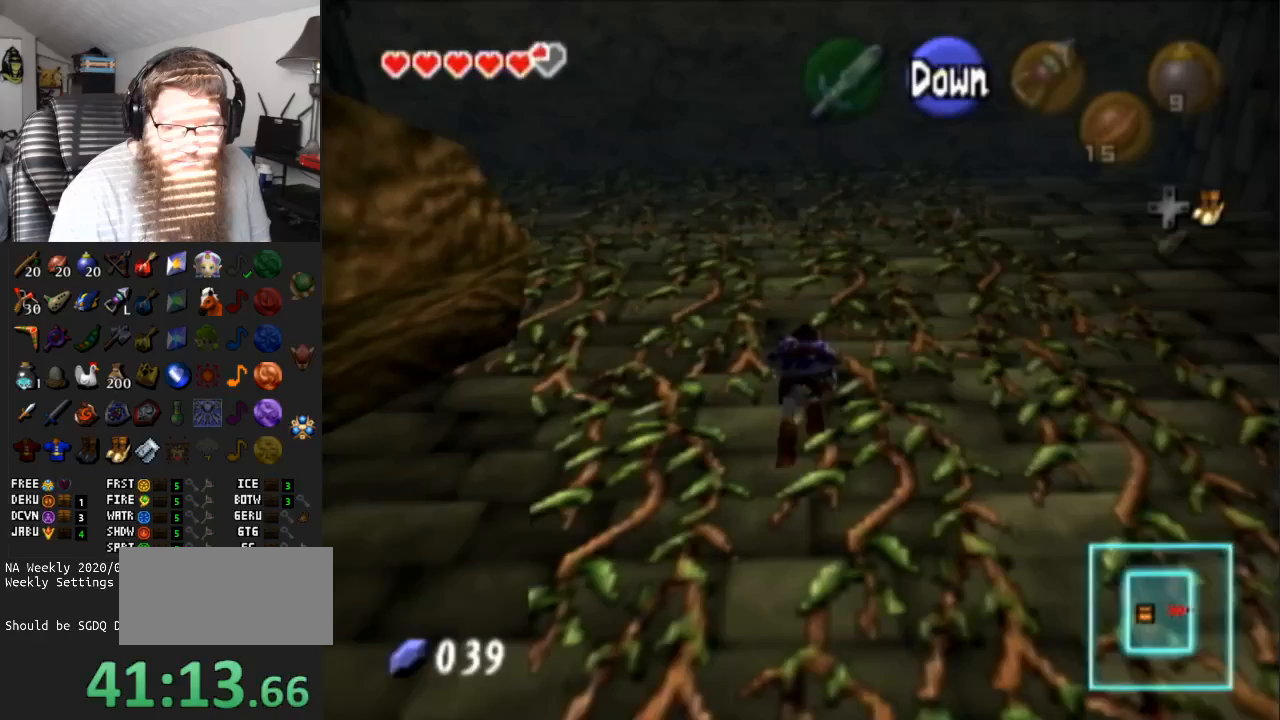
{"buttons": [], "left_stick": "left", "right_stick": "center", "events": []}
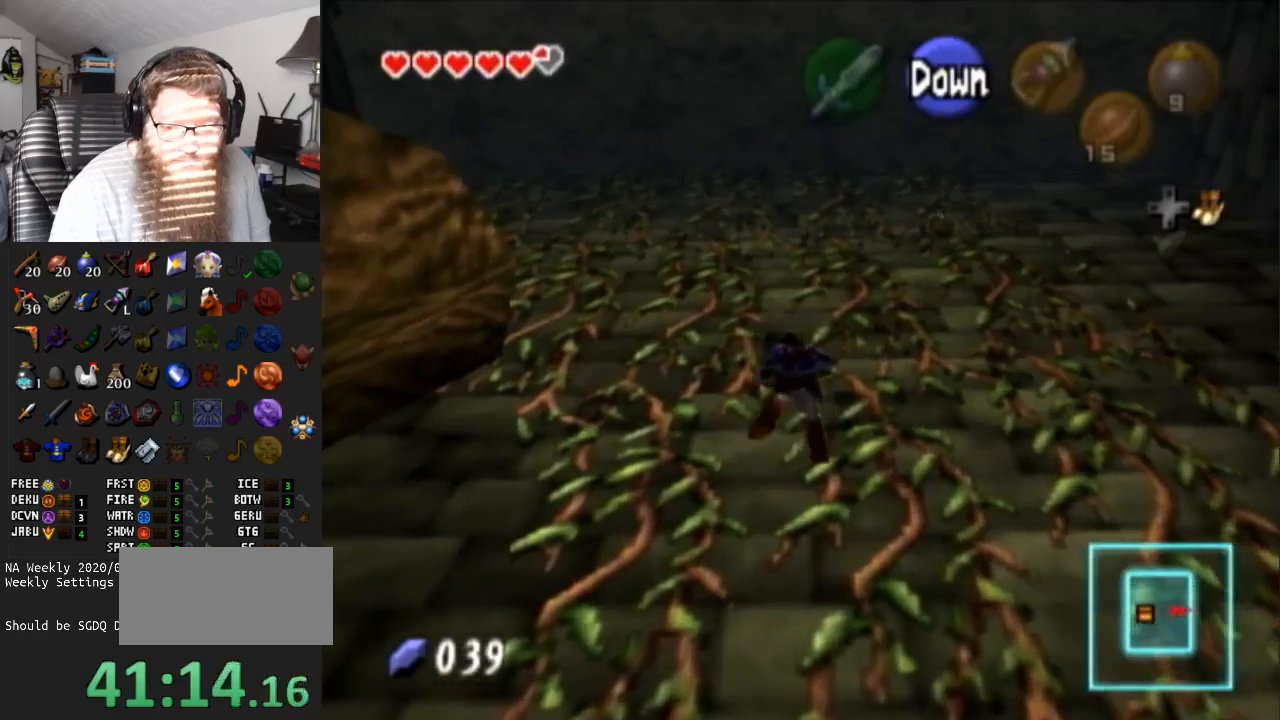
{"buttons": [], "left_stick": "left", "right_stick": "center", "events": []}
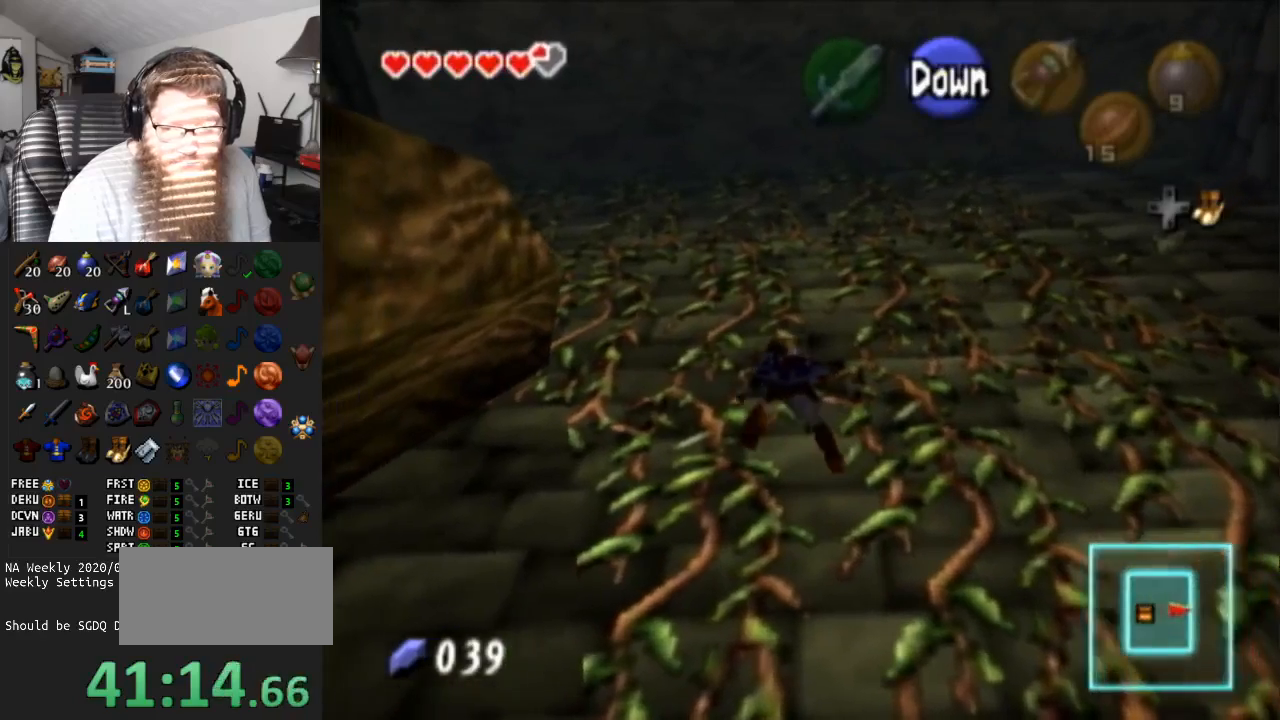
{"buttons": [], "left_stick": "left", "right_stick": "center", "events": []}
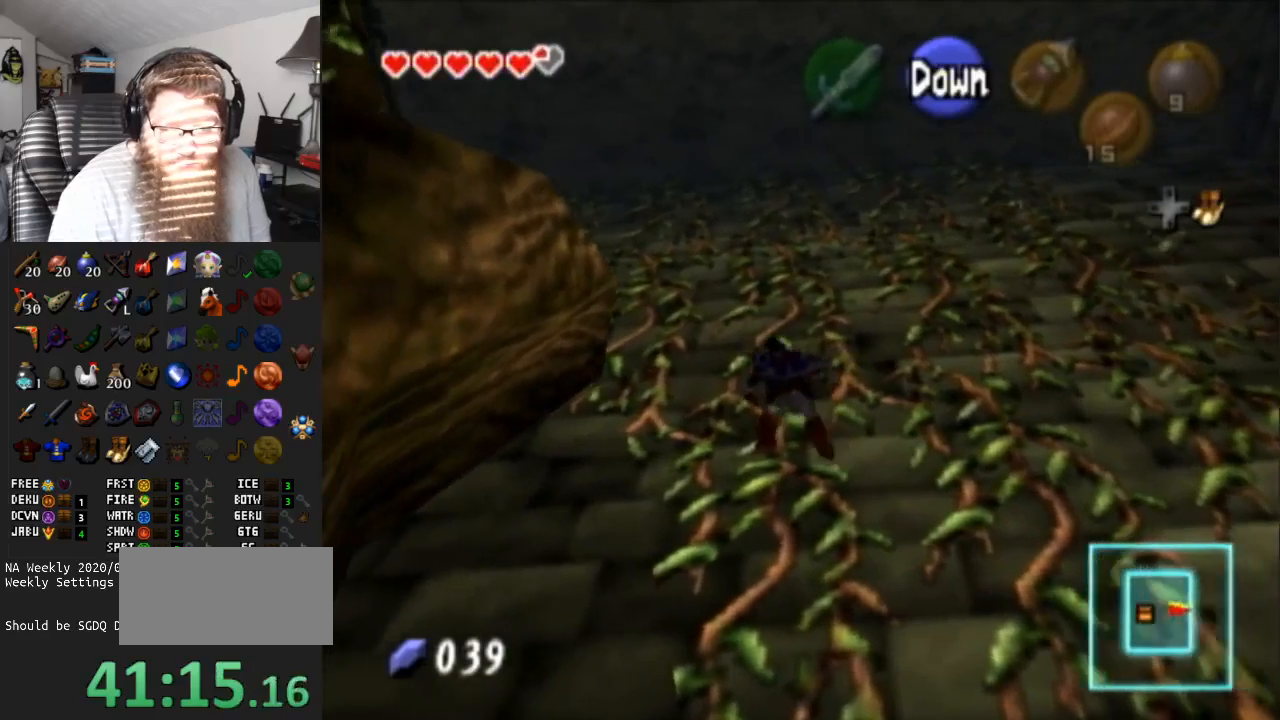
{"buttons": [], "left_stick": "up", "right_stick": "center", "events": [[167, "left_stick", "up"]]}
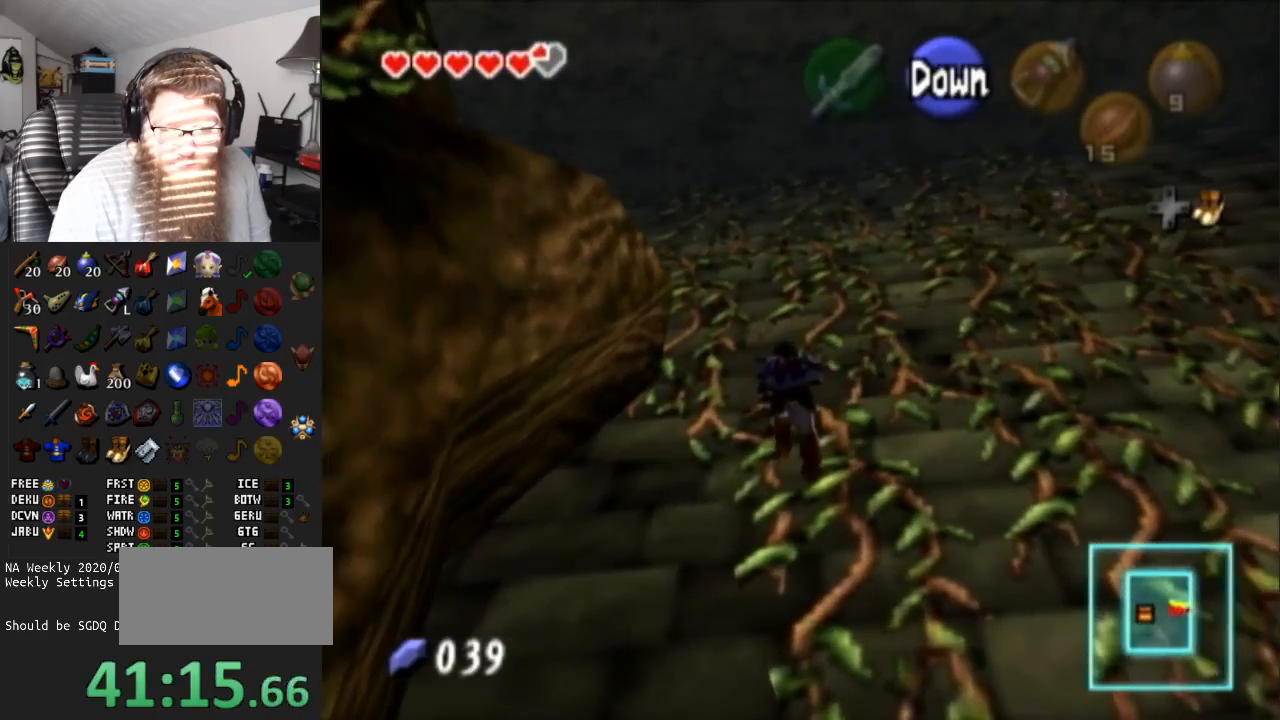
{"buttons": [], "left_stick": "left", "right_stick": "center", "events": [[350, "left_stick", "up-left"], [483, "left_stick", "left"]]}
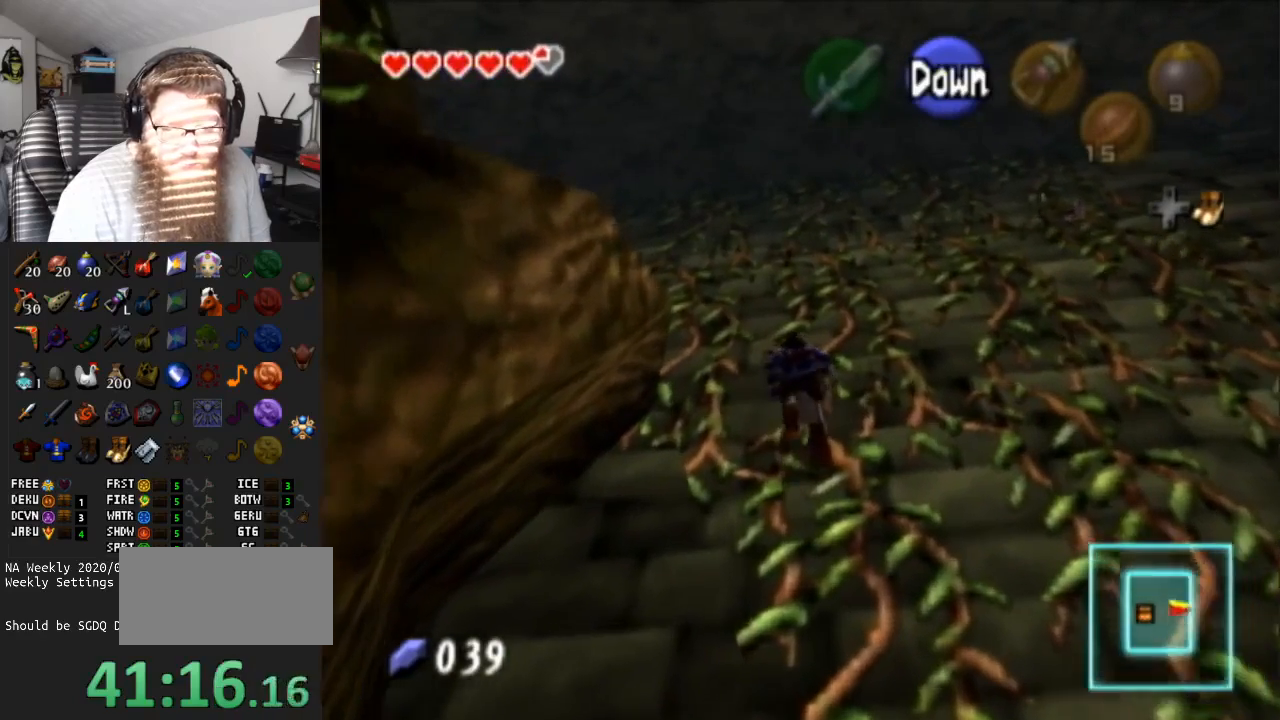
{"buttons": [], "left_stick": "left", "right_stick": "center", "events": []}
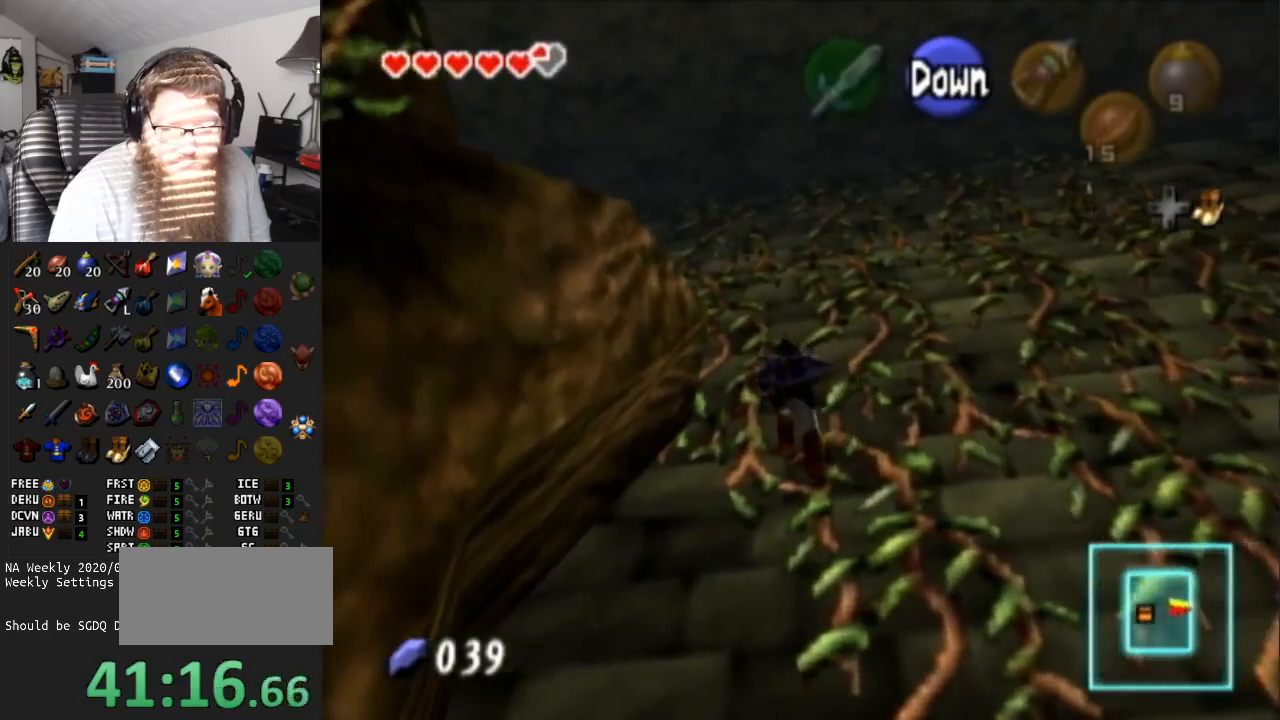
{"buttons": [], "left_stick": "left", "right_stick": "center", "events": []}
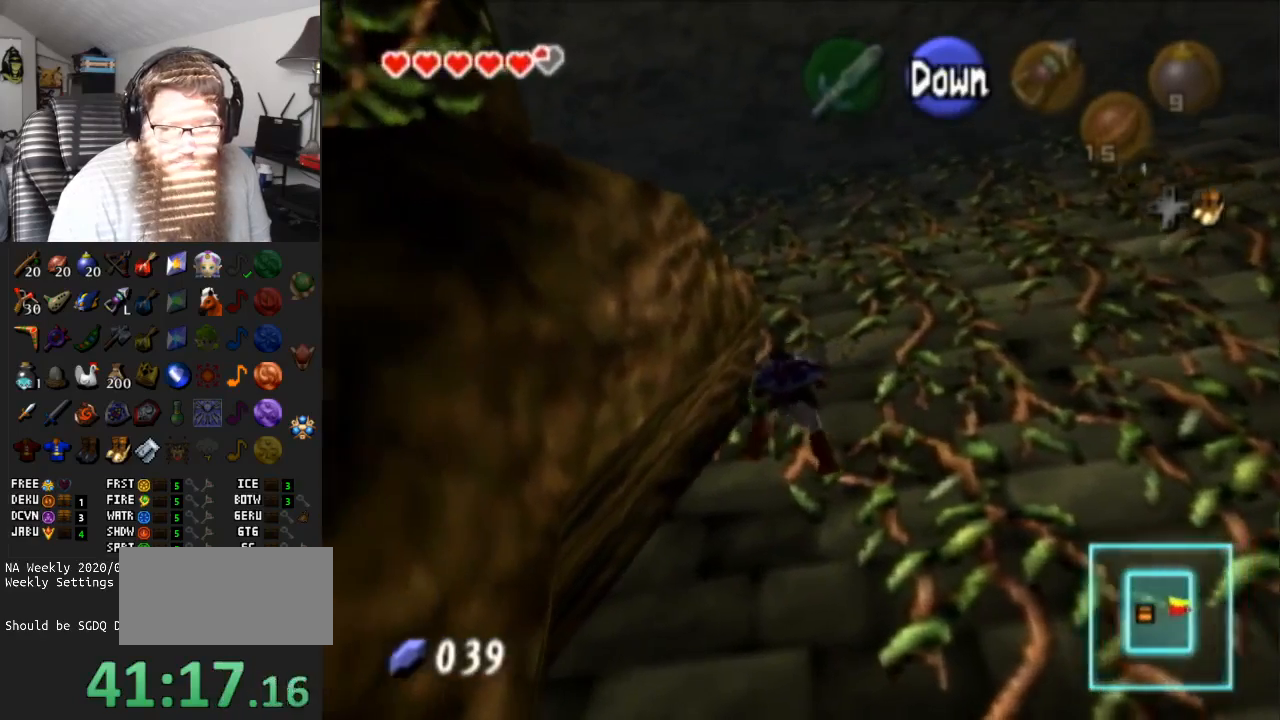
{"buttons": [], "left_stick": "left", "right_stick": "center", "events": []}
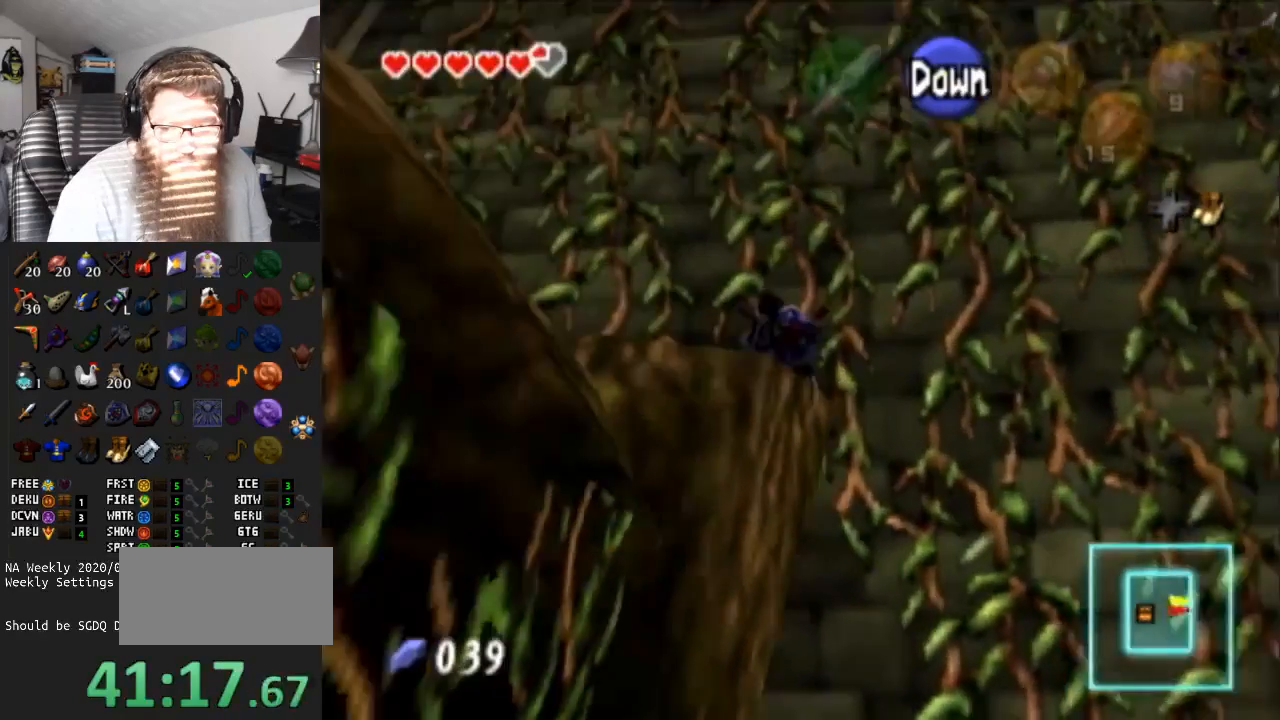
{"buttons": [], "left_stick": "center", "right_stick": "center", "events": [[333, "A", "down"], [350, "left_stick", "center"], [450, "A", "up"]]}
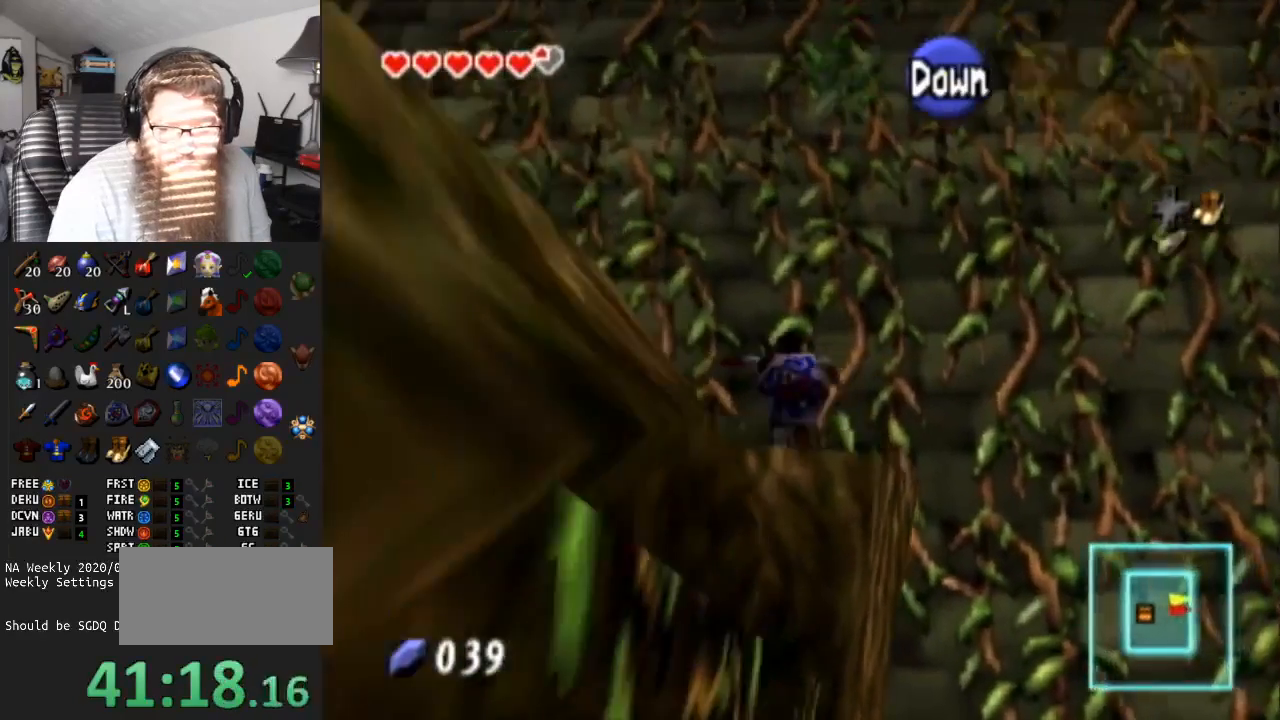
{"buttons": [], "left_stick": "center", "right_stick": "center", "events": [[133, "left_stick", "right"], [233, "Y", "down"], [233, "left_stick", "center"], [333, "Y", "up"]]}
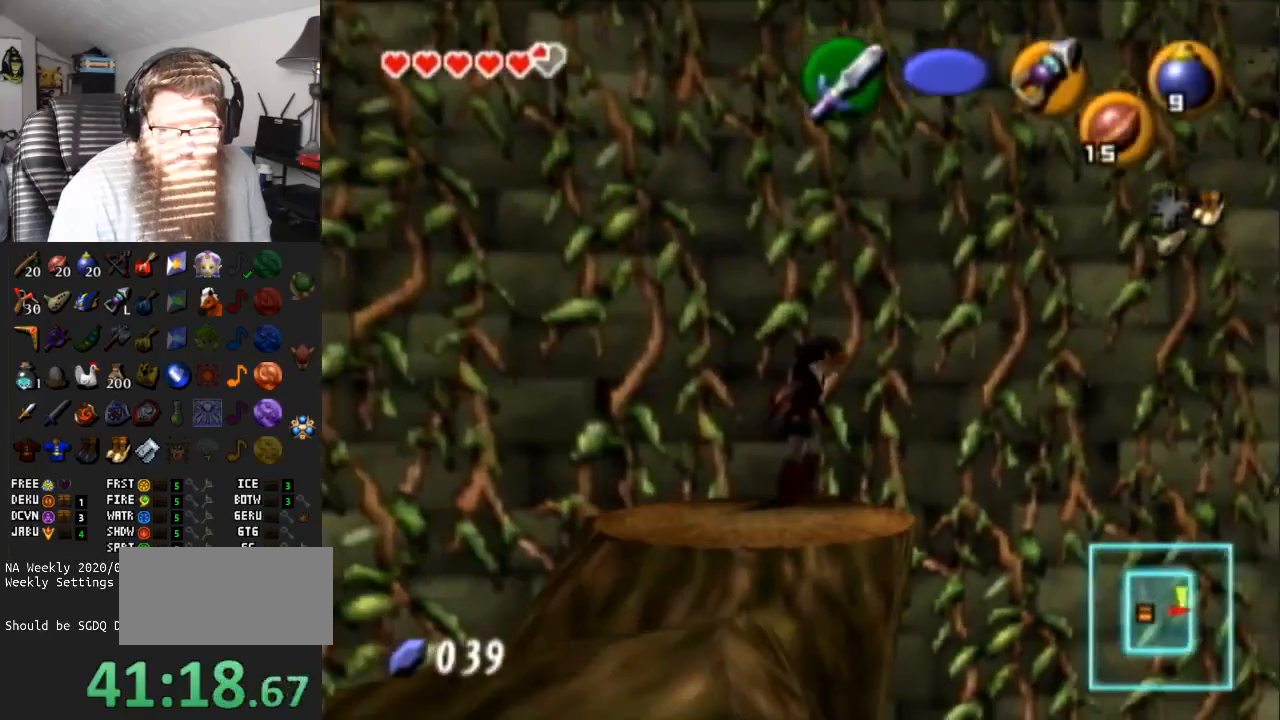
{"buttons": ["Y"], "left_stick": "down", "right_stick": "center", "events": [[367, "Y", "down"], [450, "left_stick", "down"]]}
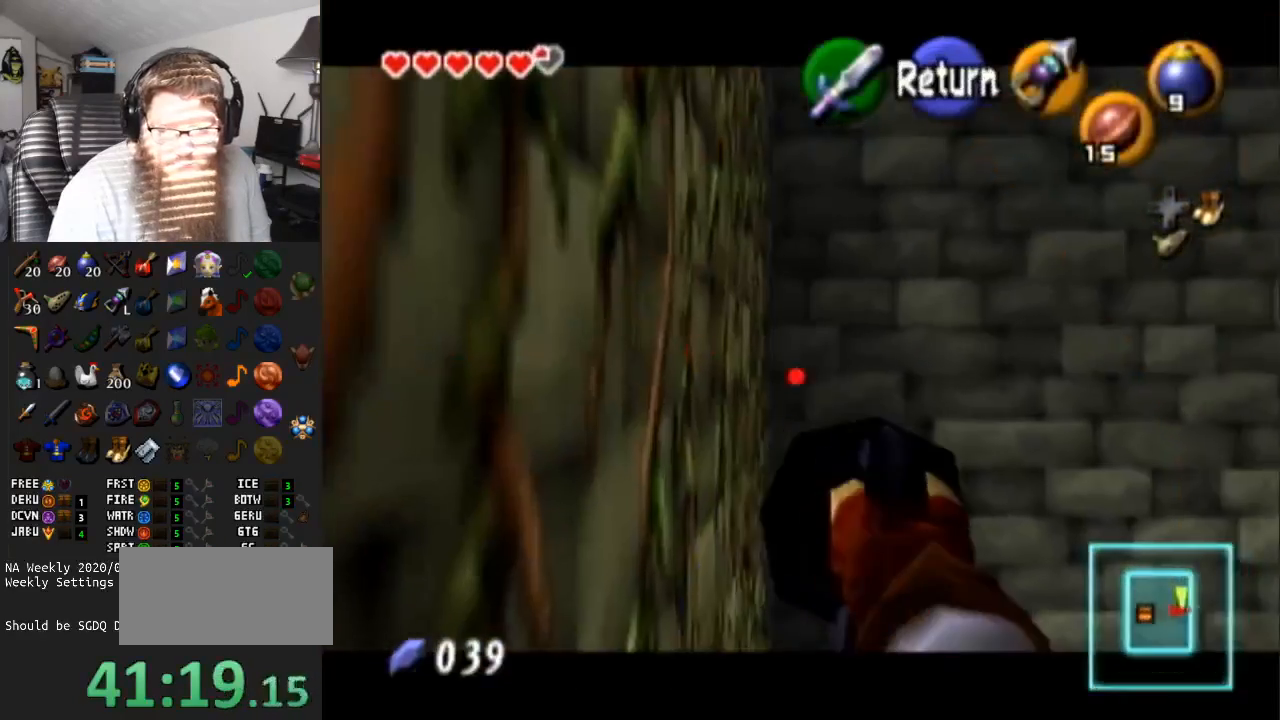
{"buttons": [], "left_stick": "center", "right_stick": "center", "events": [[367, "Y", "up"], [383, "left_stick", "center"]]}
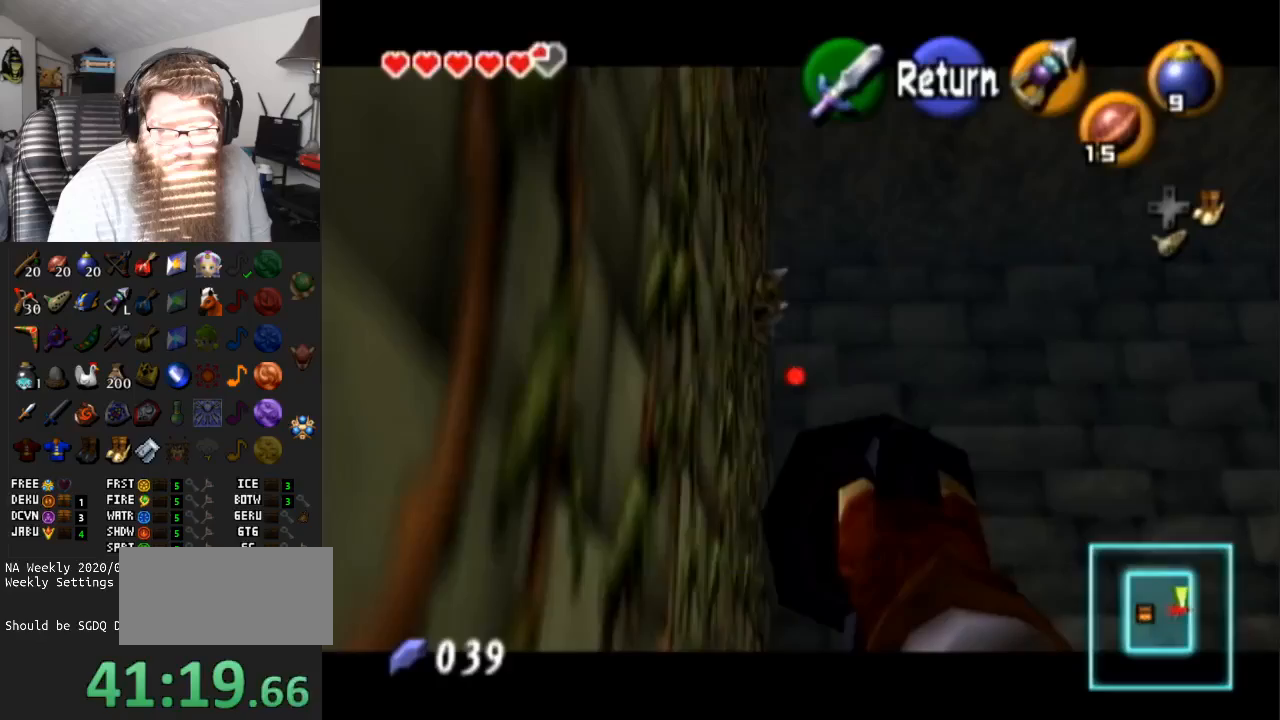
{"buttons": [], "left_stick": "center", "right_stick": "center", "events": []}
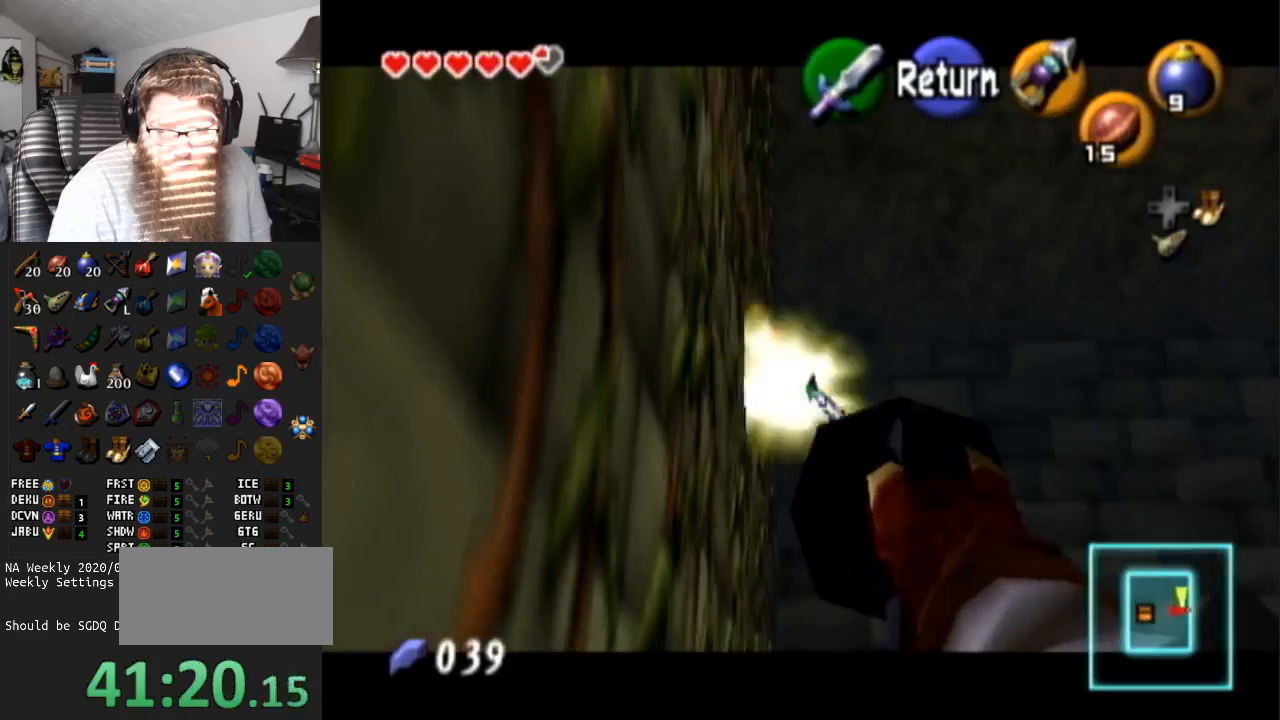
{"buttons": ["Y"], "left_stick": "center", "right_stick": "center", "events": [[200, "Y", "down"]]}
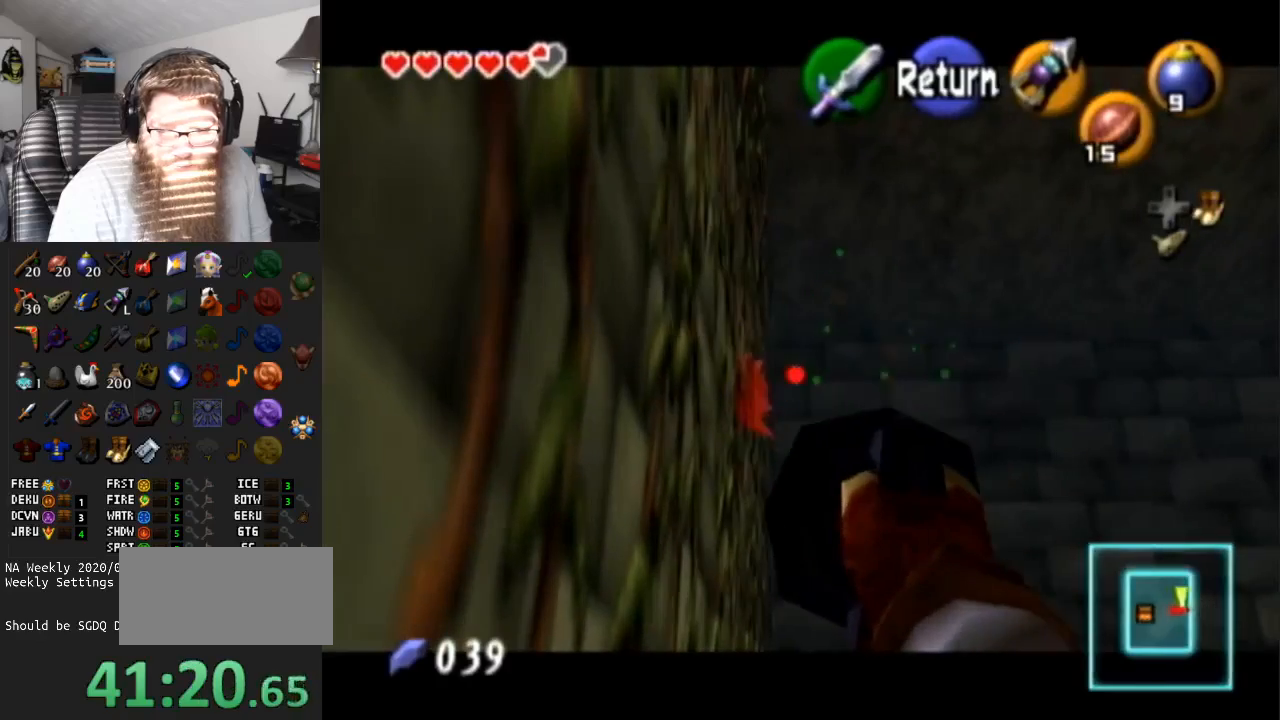
{"buttons": ["Y"], "left_stick": "center", "right_stick": "center", "events": []}
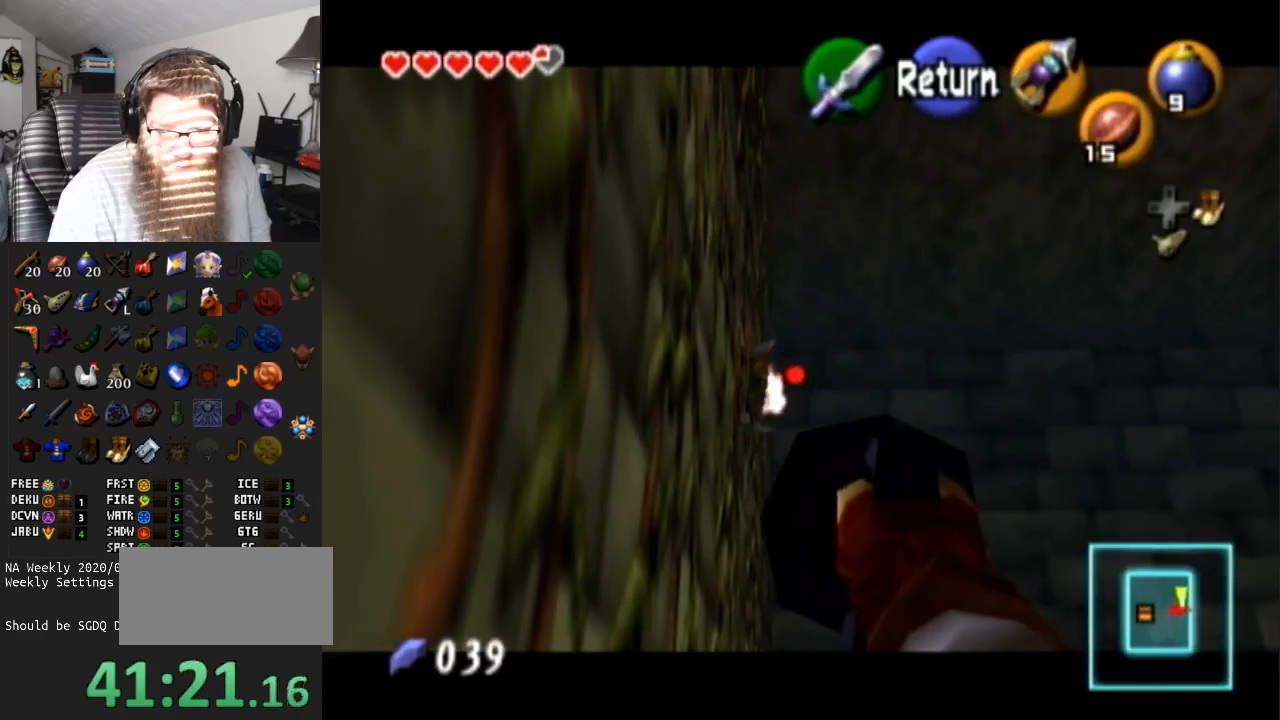
{"buttons": [], "left_stick": "center", "right_stick": "center", "events": [[150, "Y", "up"]]}
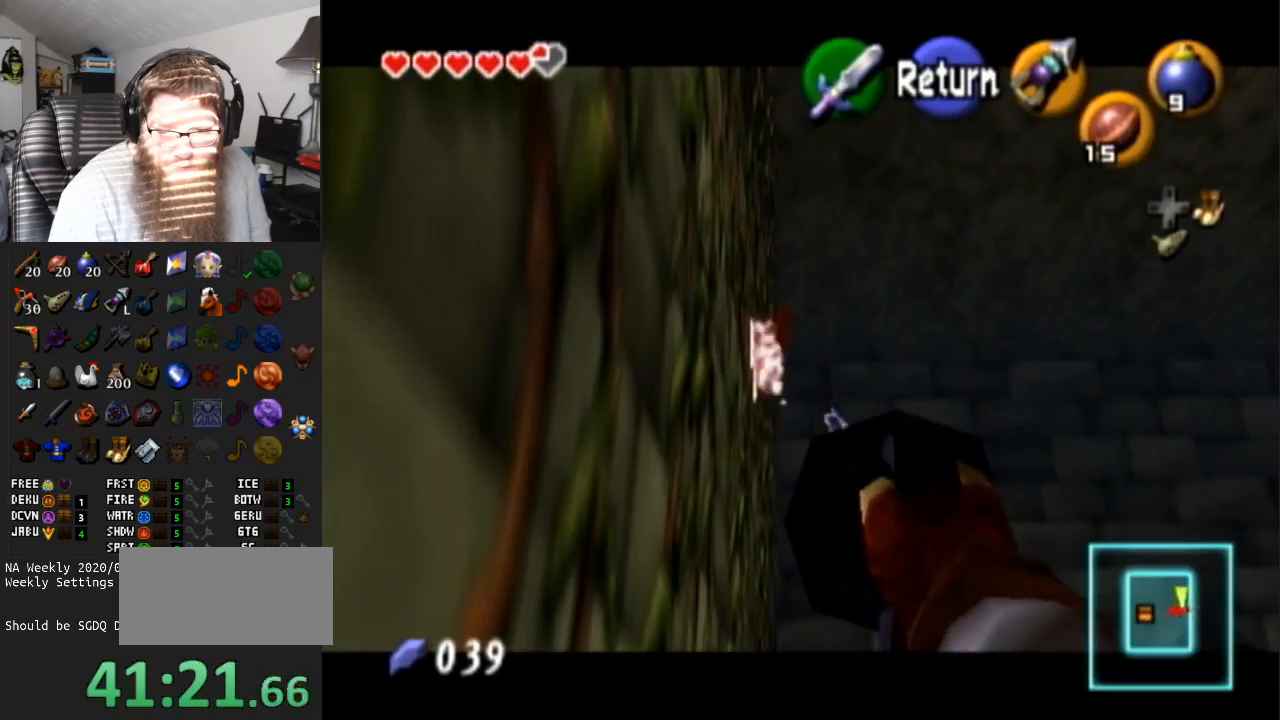
{"buttons": ["A"], "left_stick": "center", "right_stick": "center", "events": [[300, "A", "down"], [433, "A", "up"], [467, "A", "down"]]}
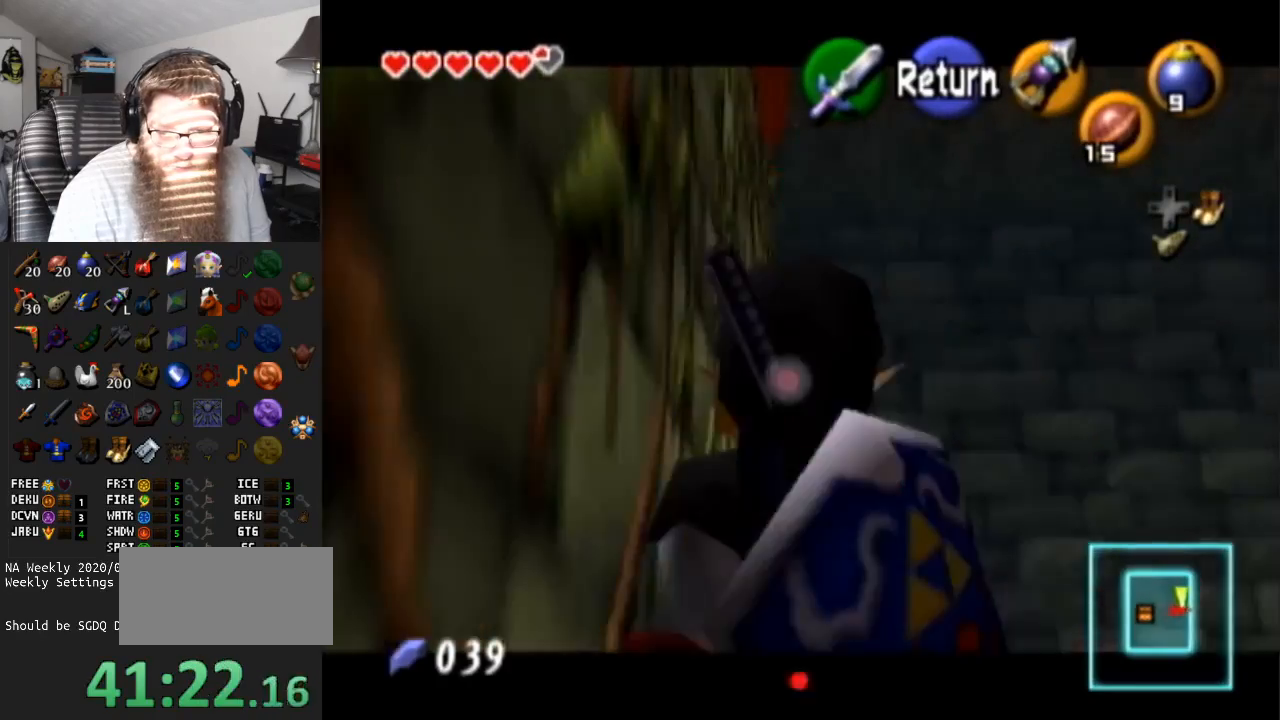
{"buttons": [], "left_stick": "center", "right_stick": "center", "events": [[117, "A", "up"], [367, "A", "down"], [500, "A", "up"]]}
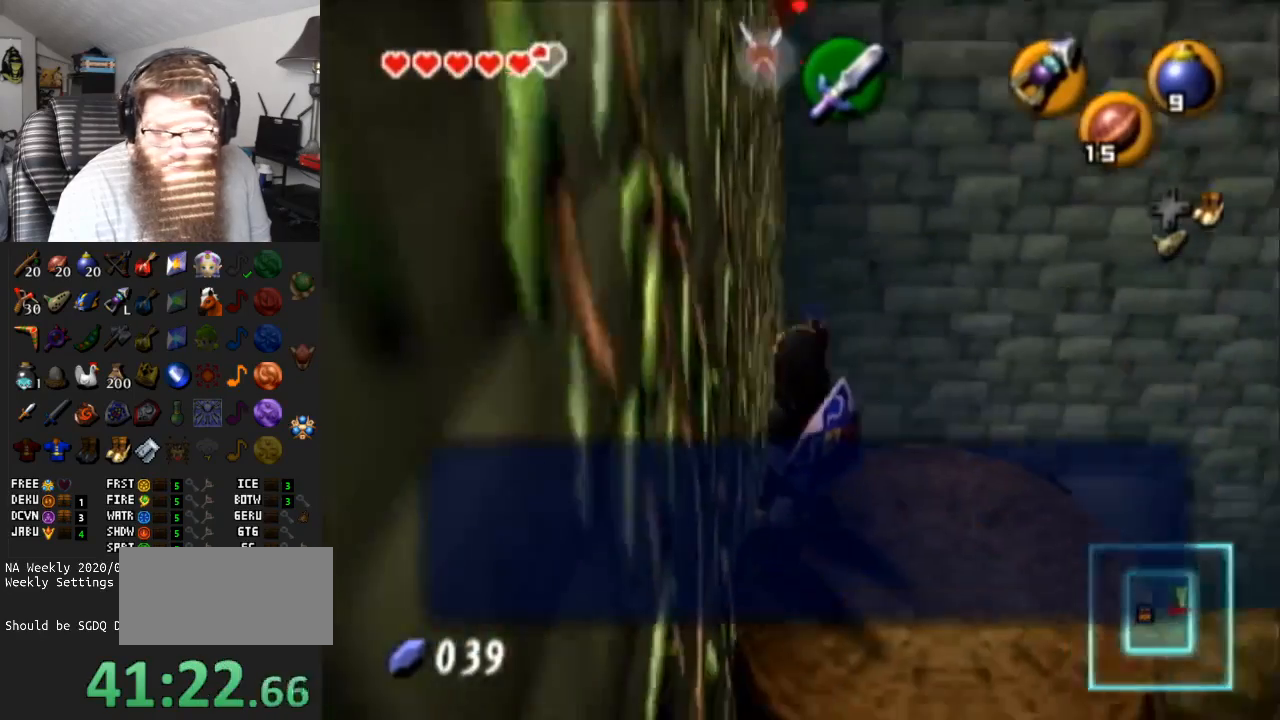
{"buttons": [], "left_stick": "right", "right_stick": "center", "events": [[83, "A", "down"], [233, "A", "up"], [467, "left_stick", "right"]]}
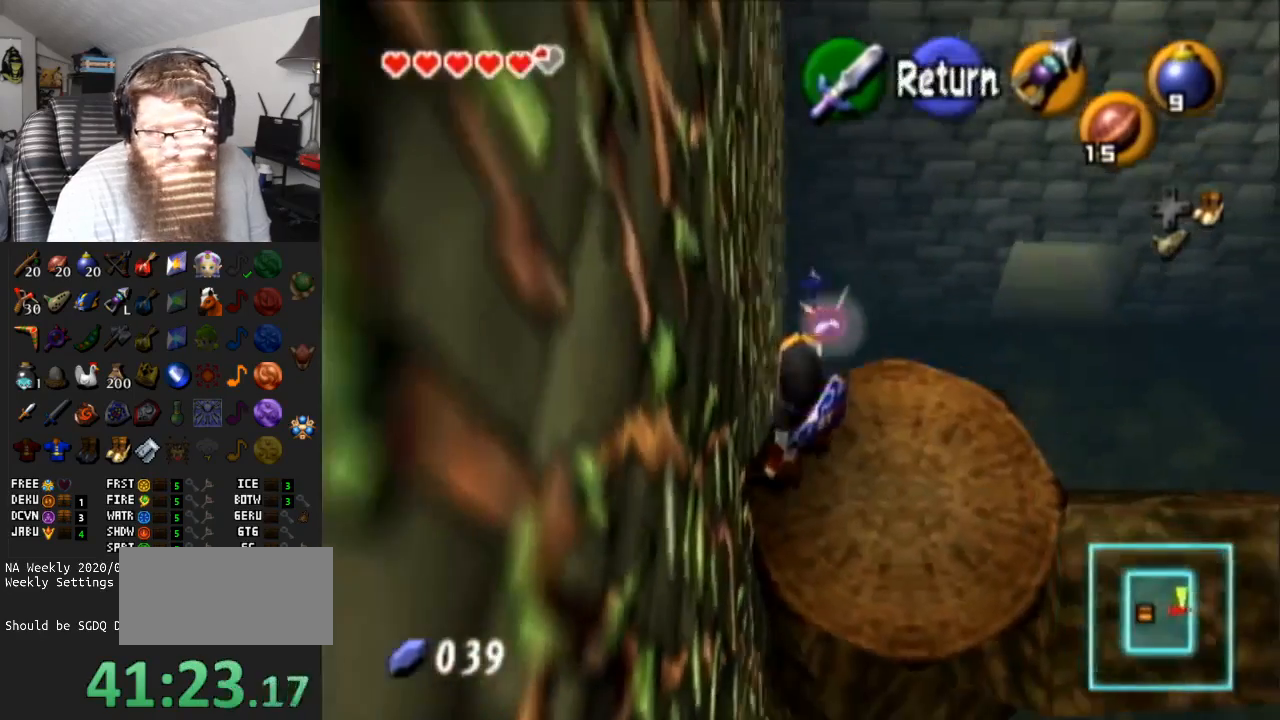
{"buttons": [], "left_stick": "up-right", "right_stick": "center", "events": [[167, "L1", "down"], [167, "left_stick", "center"], [350, "L1", "up"], [483, "left_stick", "up-right"]]}
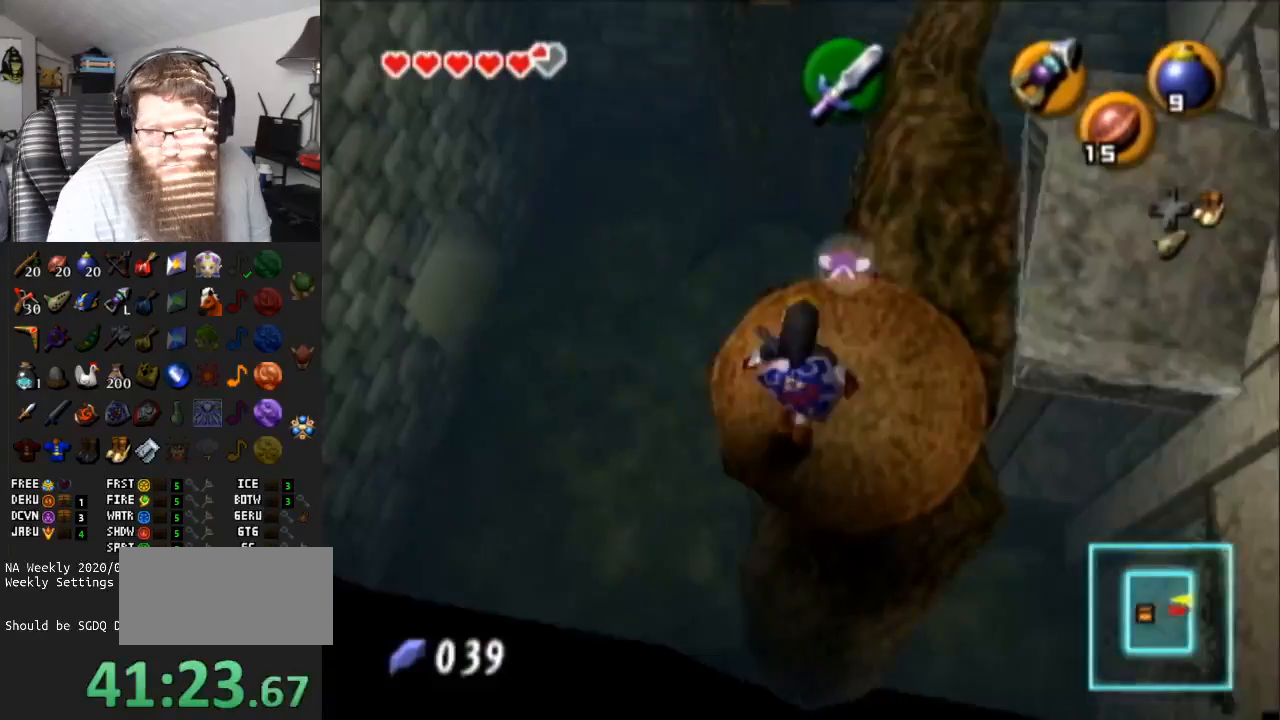
{"buttons": [], "left_stick": "up", "right_stick": "center", "events": [[267, "left_stick", "up"]]}
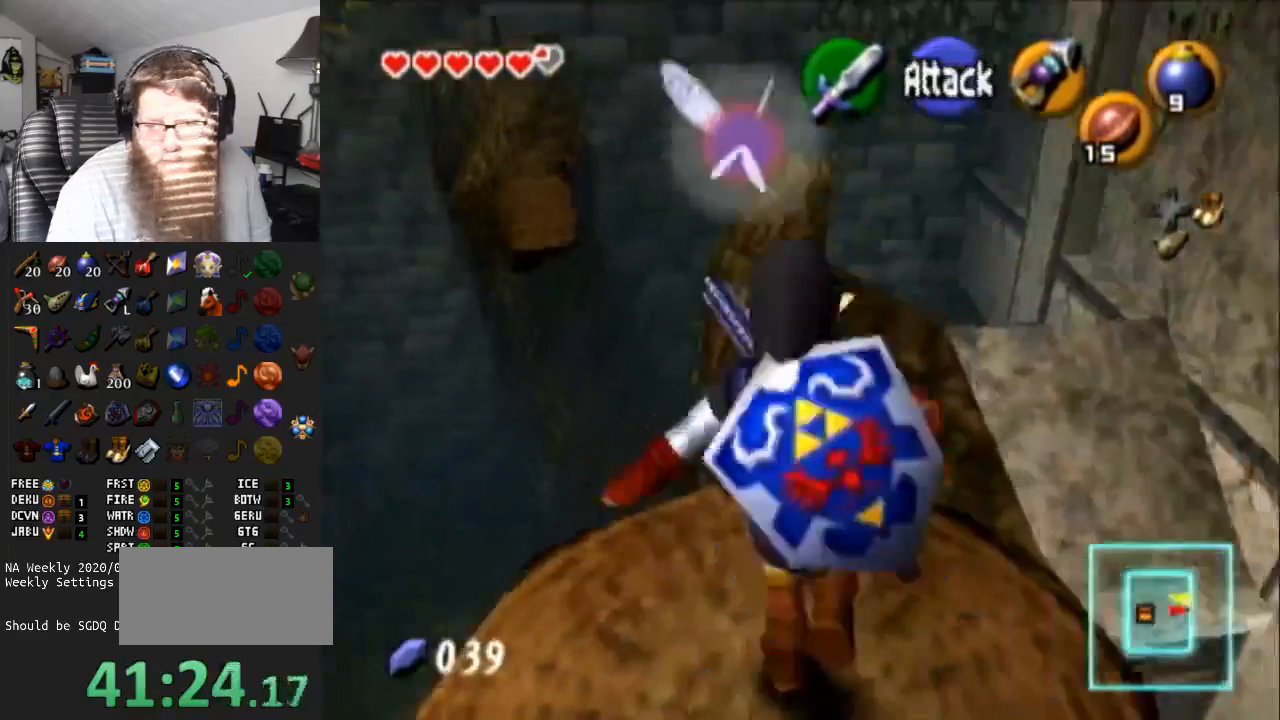
{"buttons": [], "left_stick": "up", "right_stick": "center", "events": []}
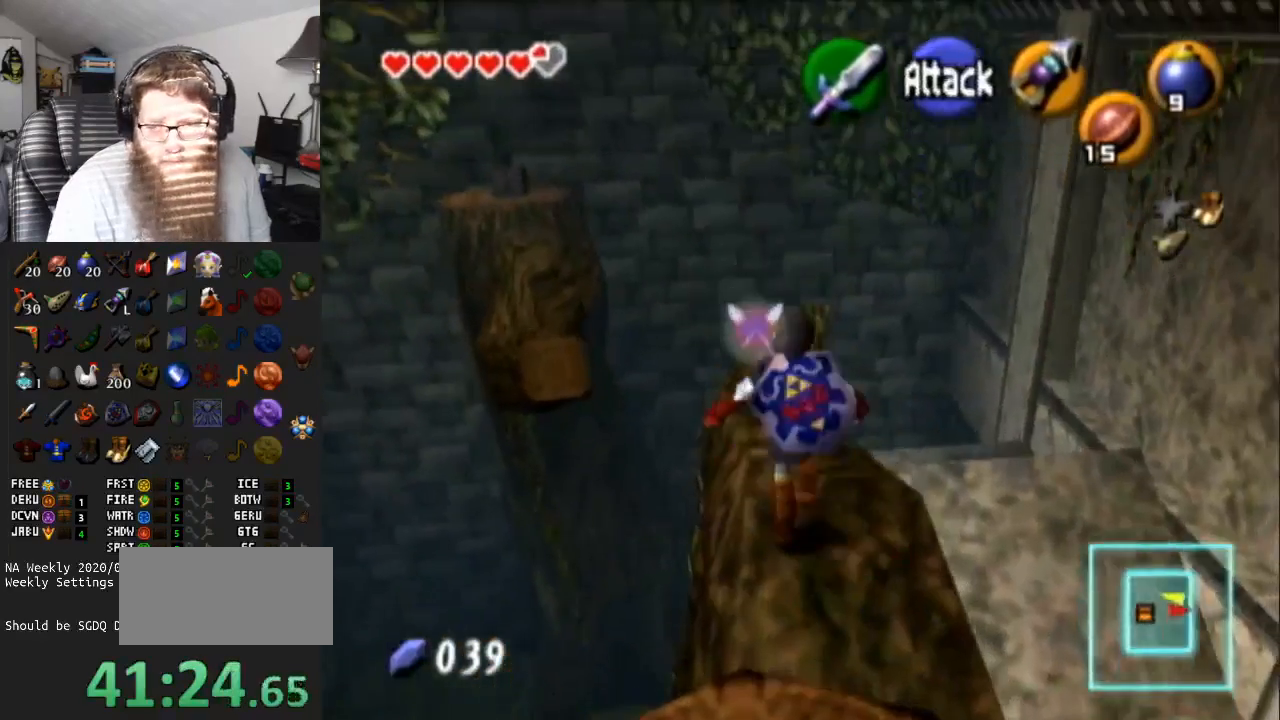
{"buttons": ["A"], "left_stick": "up-left", "right_stick": "center", "events": [[67, "left_stick", "up-left"], [117, "A", "down"]]}
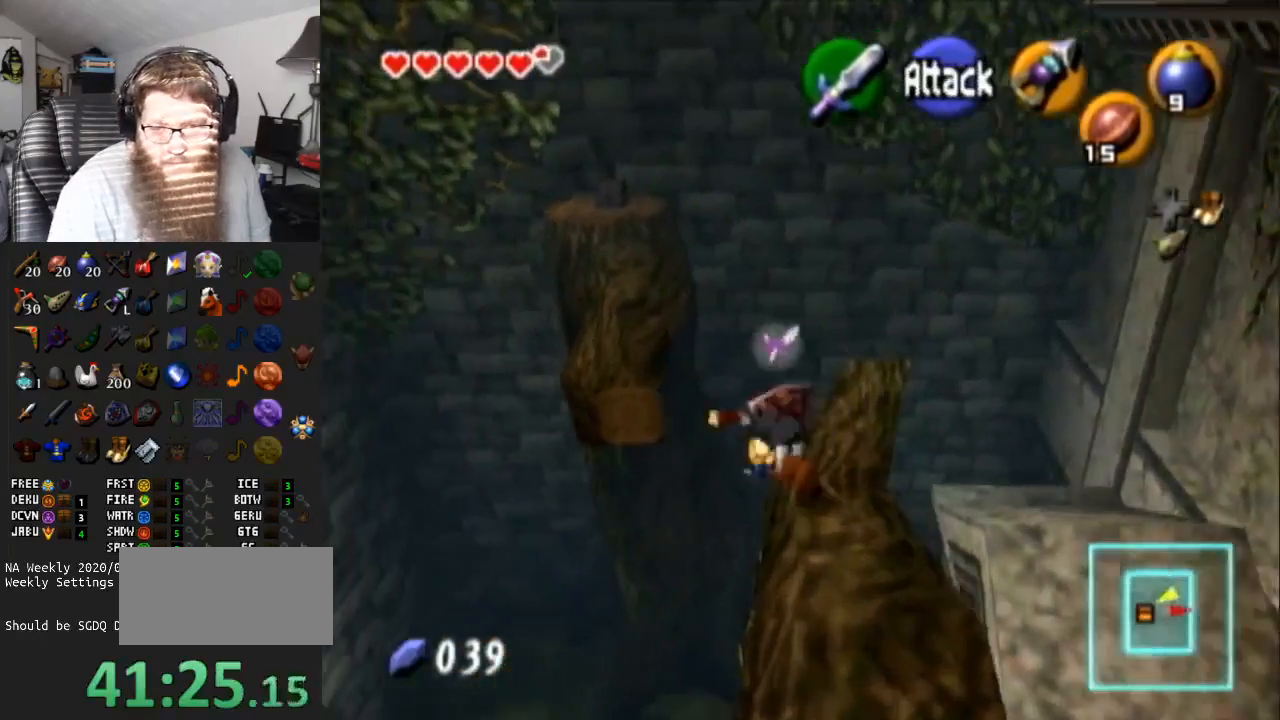
{"buttons": [], "left_stick": "up-left", "right_stick": "center", "events": [[150, "A", "up"]]}
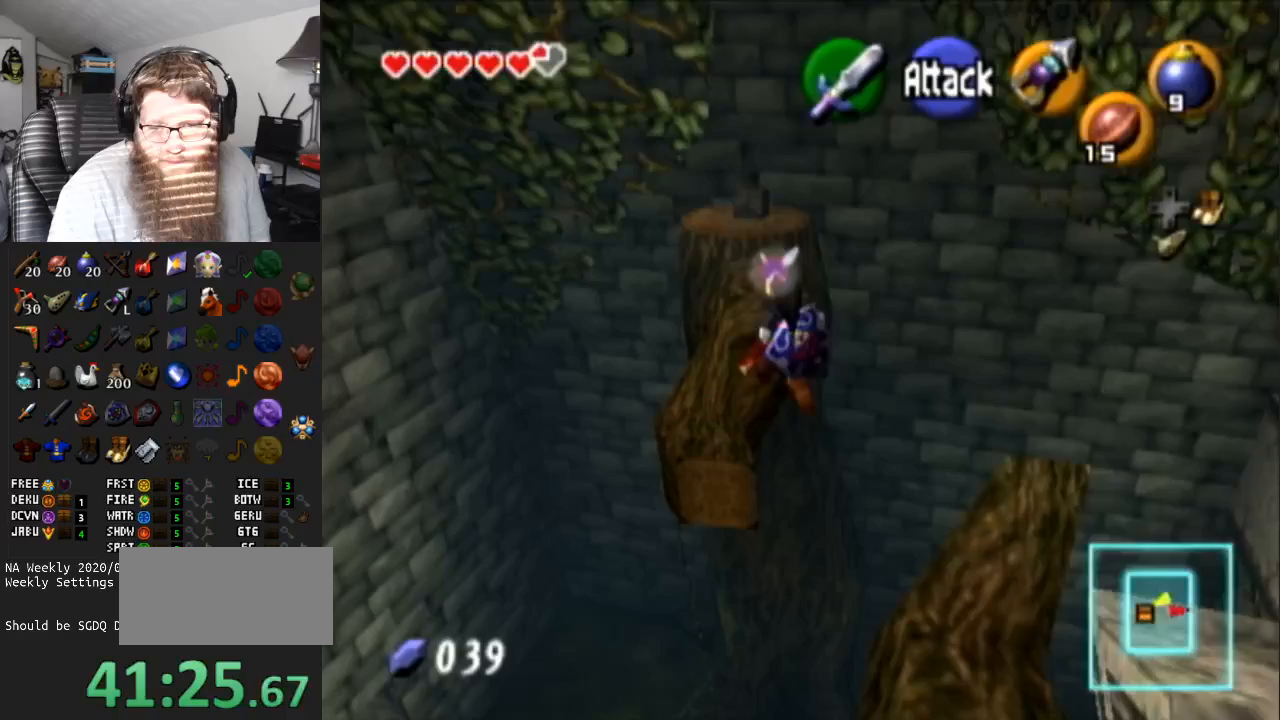
{"buttons": [], "left_stick": "up", "right_stick": "center", "events": [[50, "left_stick", "up"]]}
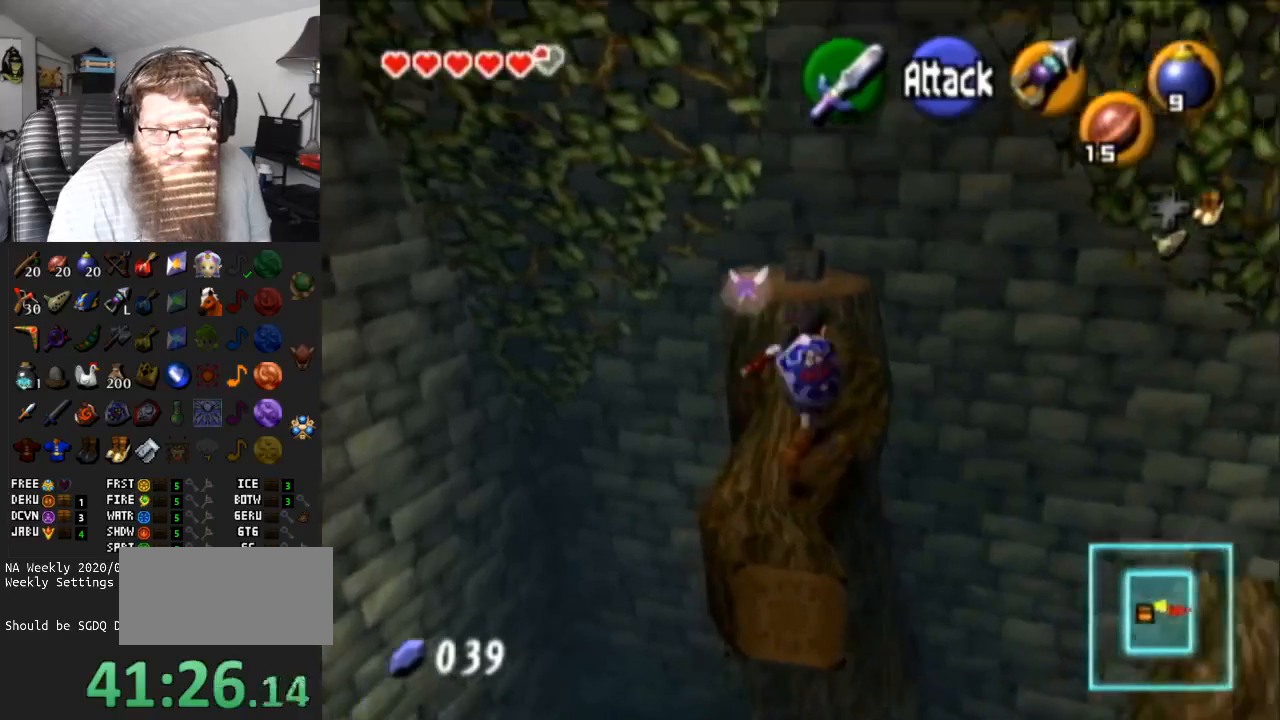
{"buttons": ["A"], "left_stick": "up", "right_stick": "center", "events": [[83, "A", "down"]]}
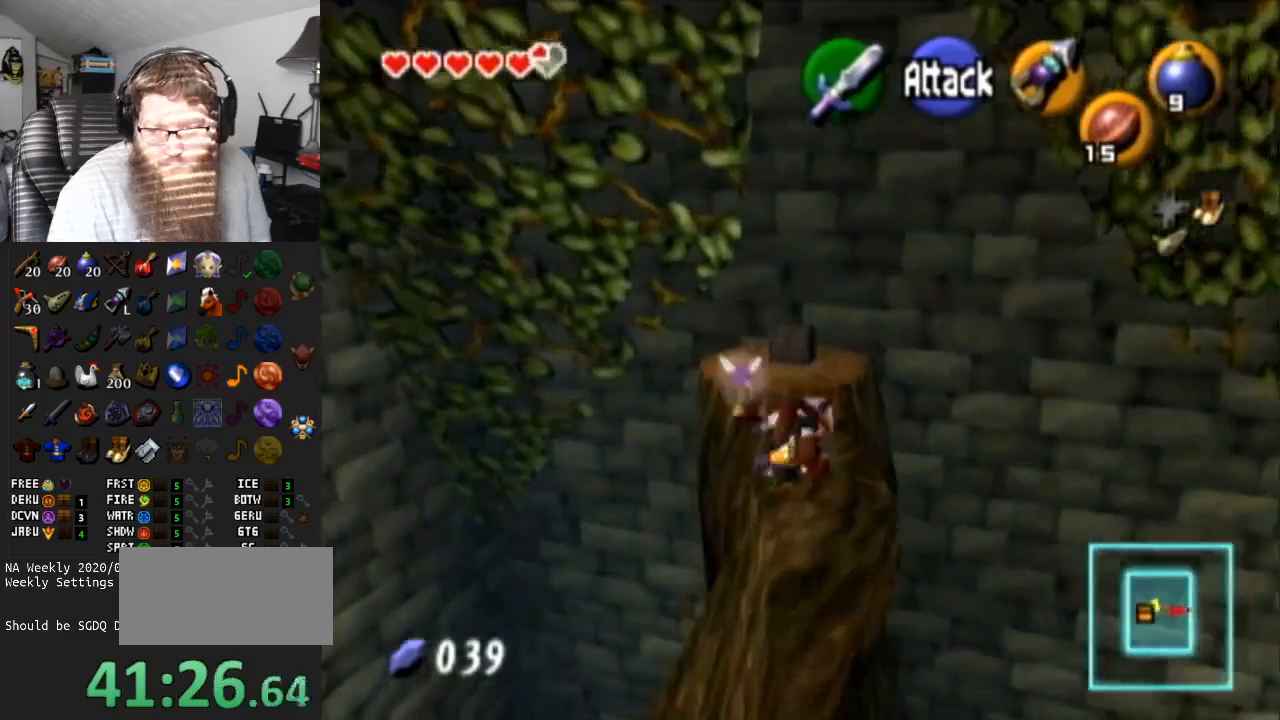
{"buttons": [], "left_stick": "up", "right_stick": "center", "events": [[50, "A", "up"]]}
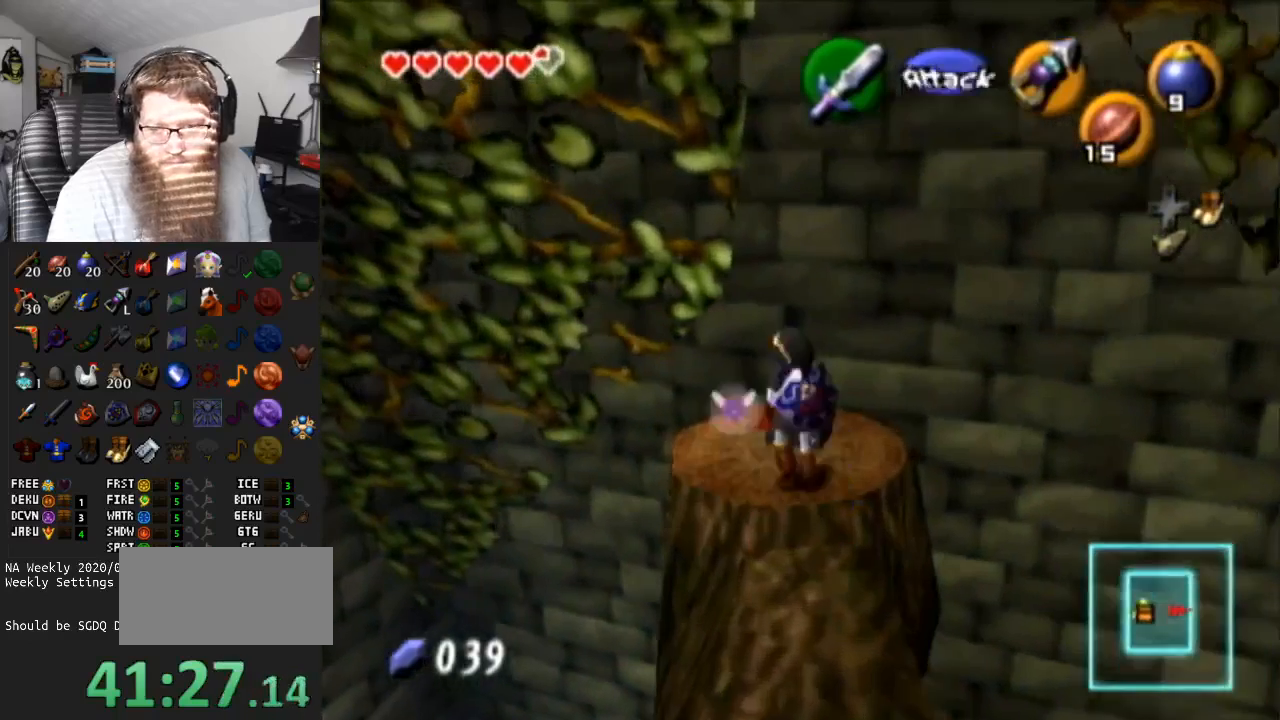
{"buttons": [], "left_stick": "center", "right_stick": "center", "events": [[17, "A", "down"], [83, "left_stick", "center"], [117, "A", "up"], [183, "A", "down"], [300, "A", "up"]]}